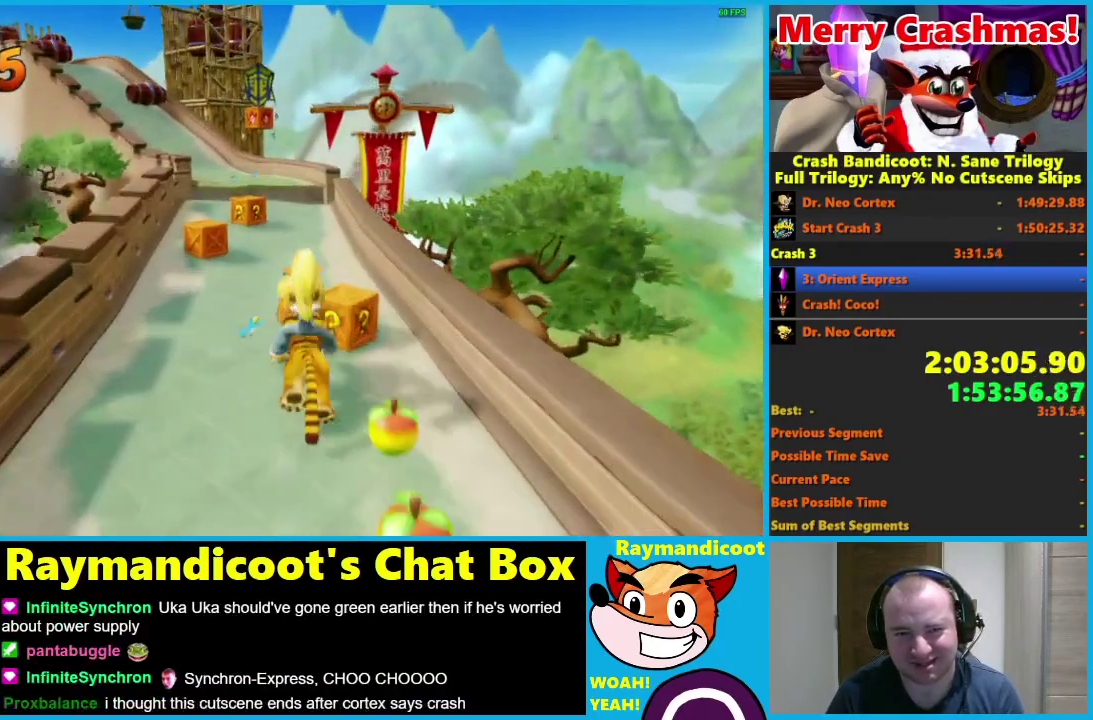
Gameplay with a controller (Xbox layout); each line is a JSON object with the inputs held at the frame after it. "events" lists button and stick changes between this image and that frame as [ms after this image, input, new state], when the widget could be followed in between.
{"buttons": ["R2"], "left_stick": "center", "right_stick": "center"}
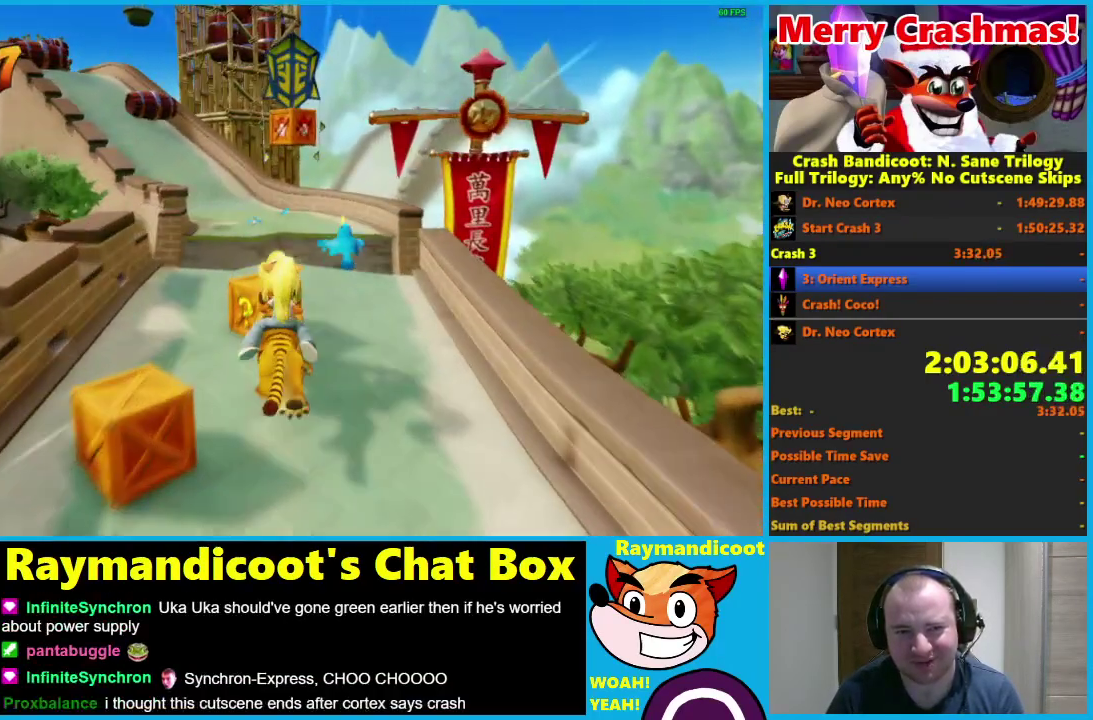
{"buttons": ["R2"], "left_stick": "left", "right_stick": "center", "events": [[100, "left_stick", "right"], [150, "A", "down"], [250, "A", "up"], [250, "left_stick", "center"], [350, "left_stick", "left"]]}
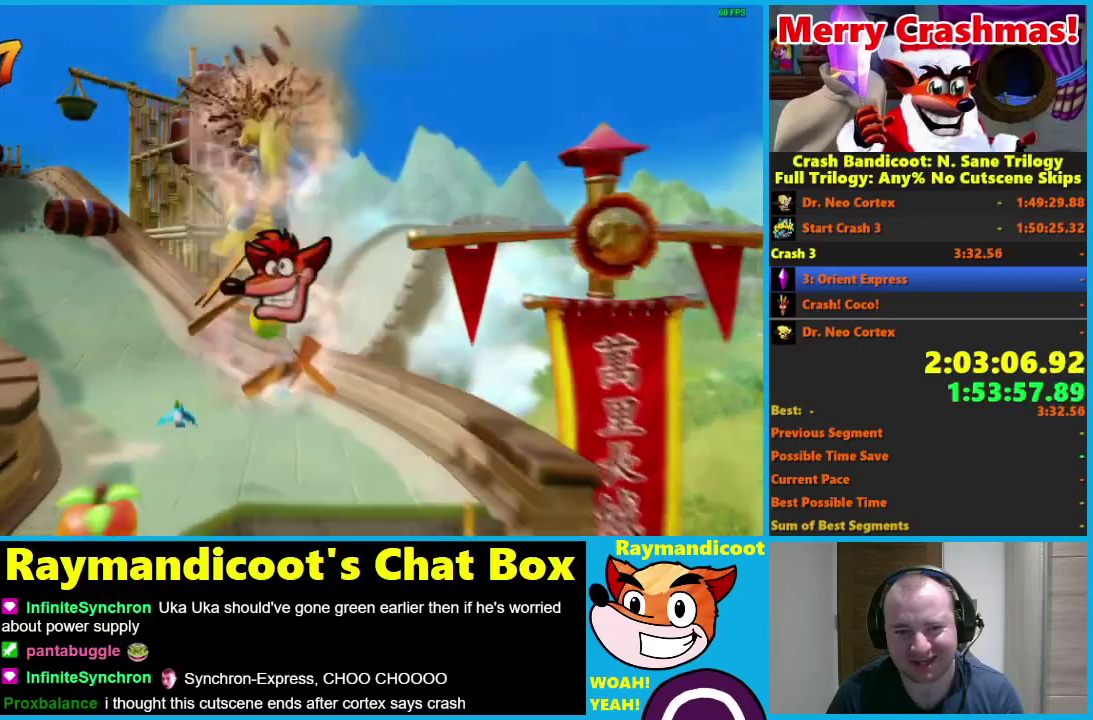
{"buttons": ["R2"], "left_stick": "left", "right_stick": "center", "events": [[150, "left_stick", "up-left"], [200, "left_stick", "center"], [300, "left_stick", "up-left"], [350, "left_stick", "left"]]}
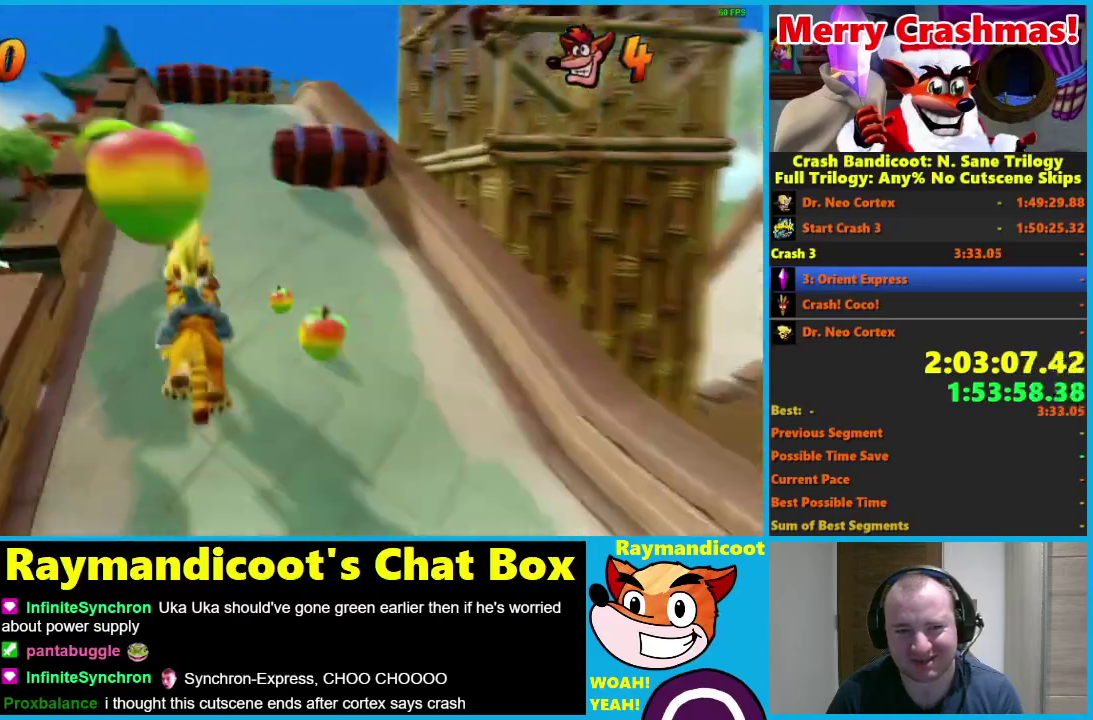
{"buttons": ["R2"], "left_stick": "center", "right_stick": "center", "events": [[50, "left_stick", "center"]]}
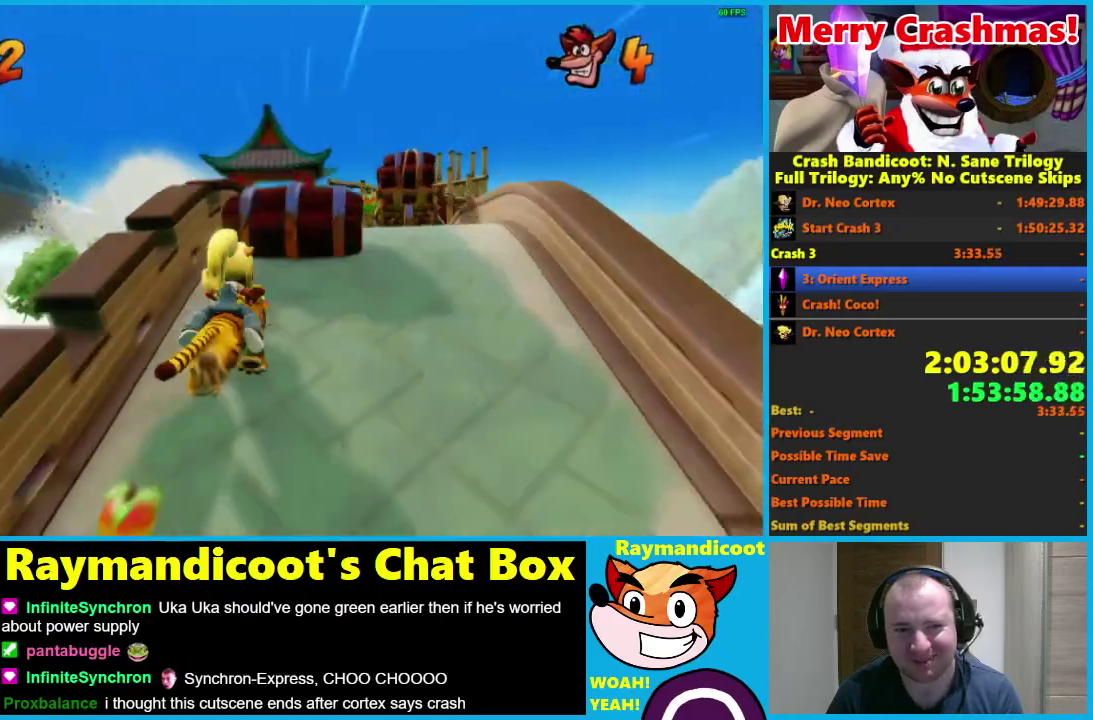
{"buttons": ["R2"], "left_stick": "center", "right_stick": "center", "events": []}
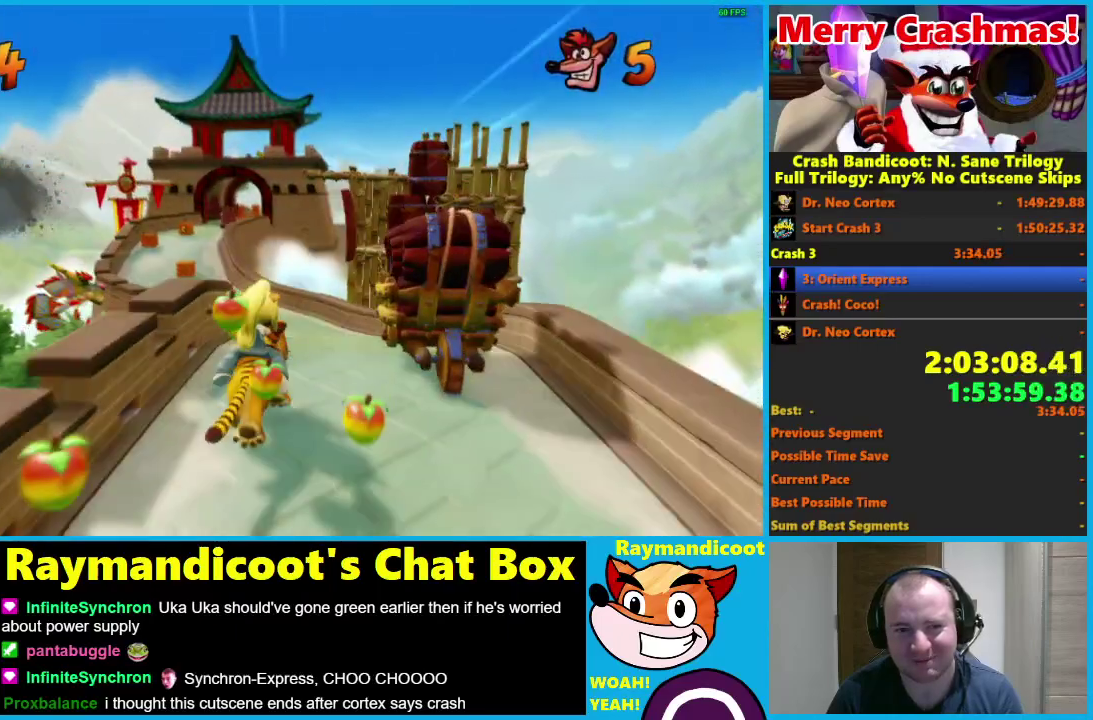
{"buttons": ["R2"], "left_stick": "right", "right_stick": "center", "events": [[50, "left_stick", "right"], [150, "left_stick", "center"], [400, "left_stick", "right"]]}
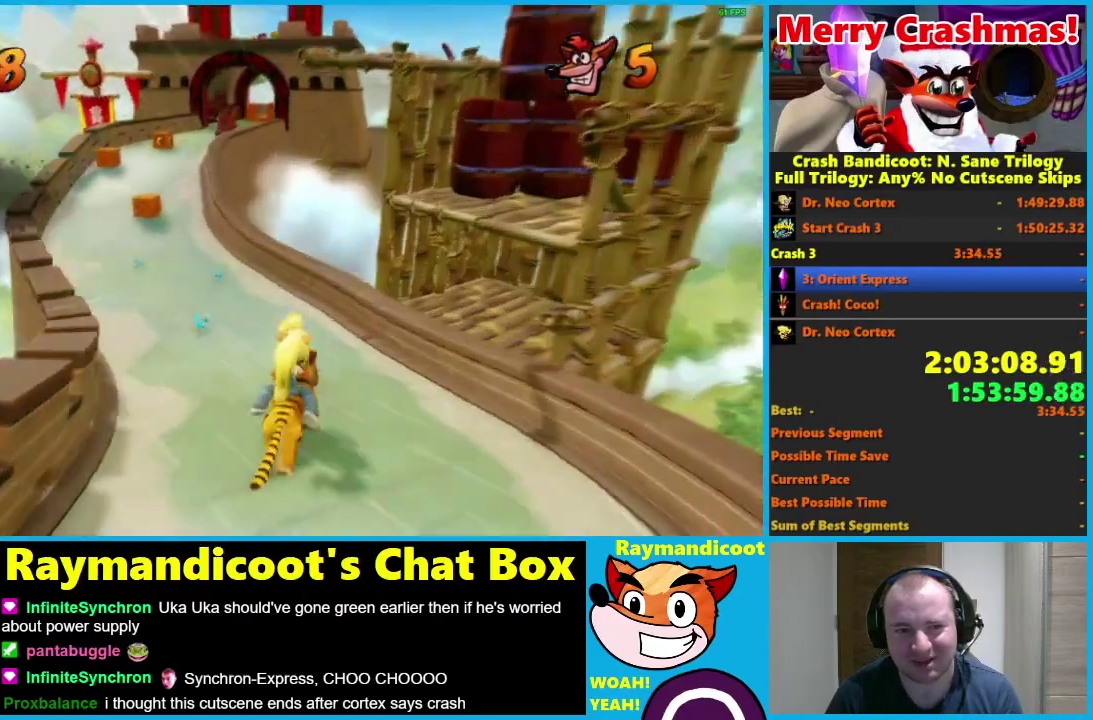
{"buttons": ["R2"], "left_stick": "center", "right_stick": "center", "events": [[100, "left_stick", "center"]]}
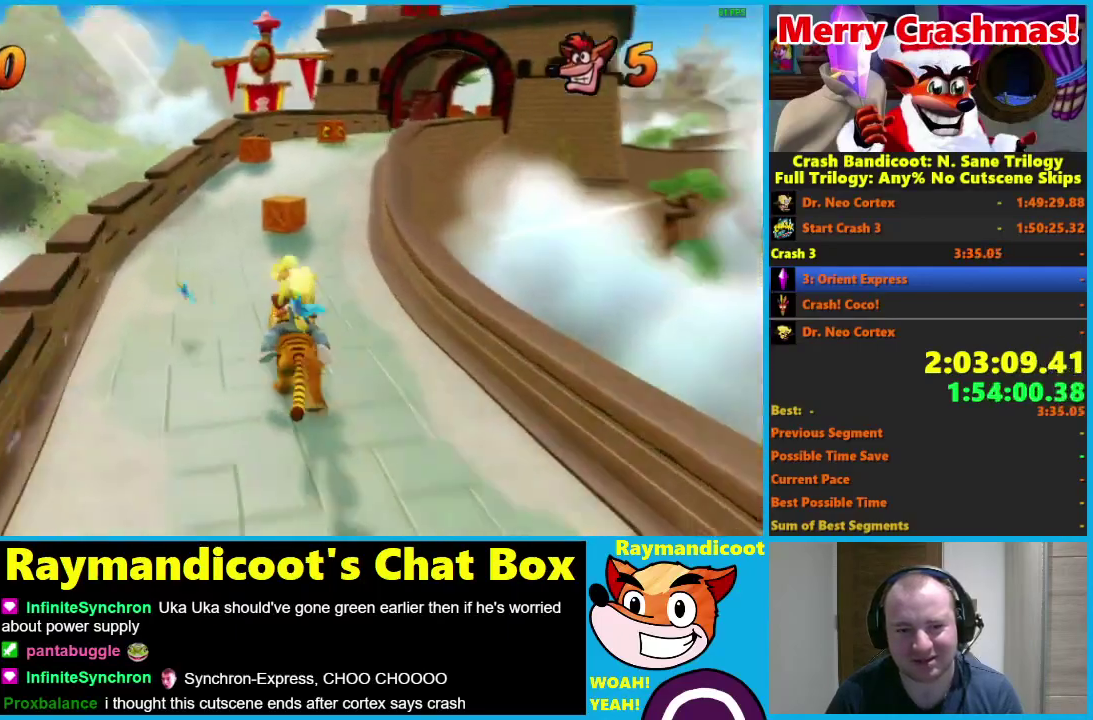
{"buttons": ["R2"], "left_stick": "center", "right_stick": "center", "events": [[250, "left_stick", "right"], [400, "left_stick", "center"]]}
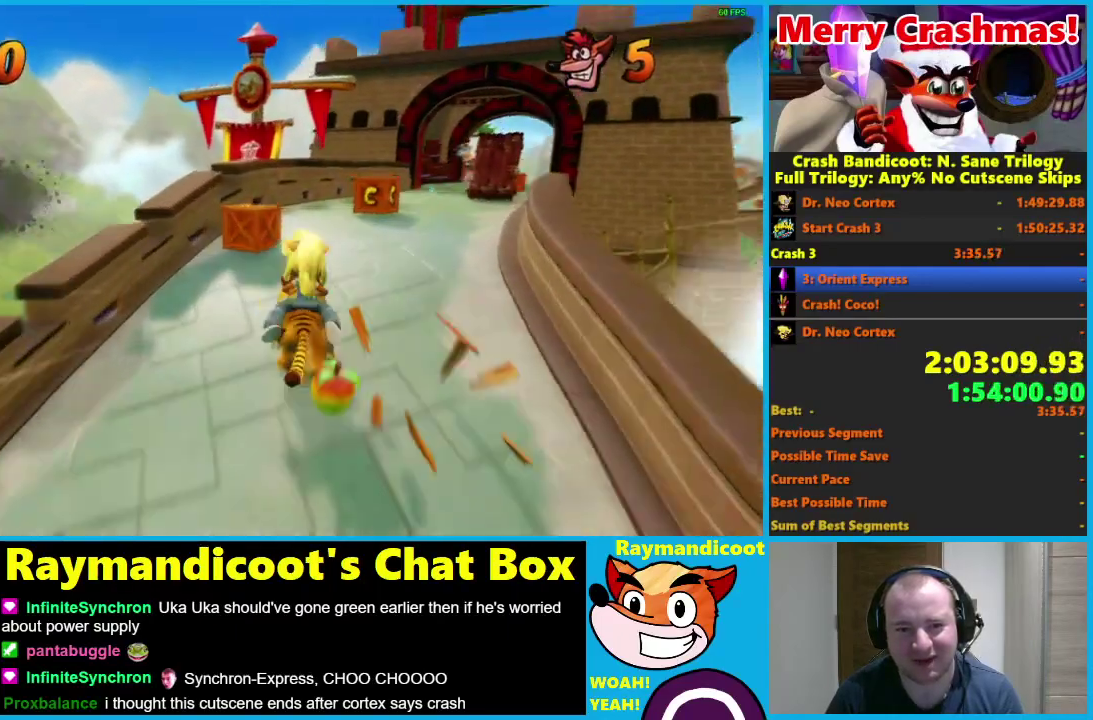
{"buttons": ["R2"], "left_stick": "center", "right_stick": "center", "events": [[200, "left_stick", "left"], [400, "left_stick", "center"]]}
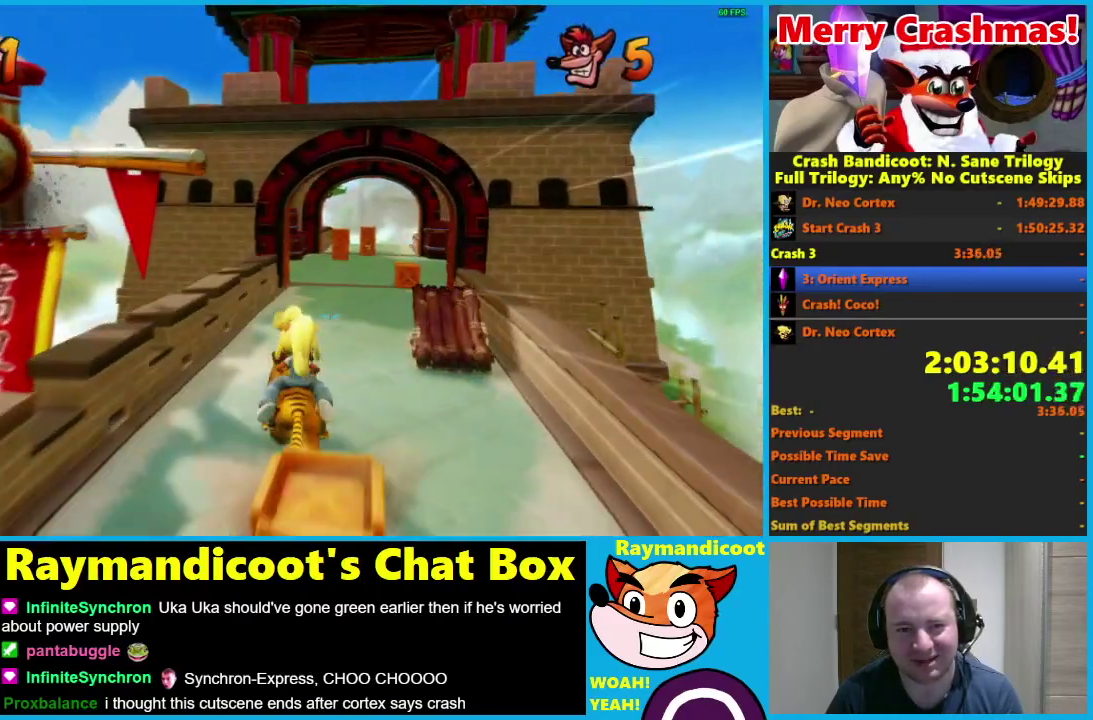
{"buttons": ["R2"], "left_stick": "center", "right_stick": "center", "events": [[100, "left_stick", "right"], [350, "left_stick", "center"]]}
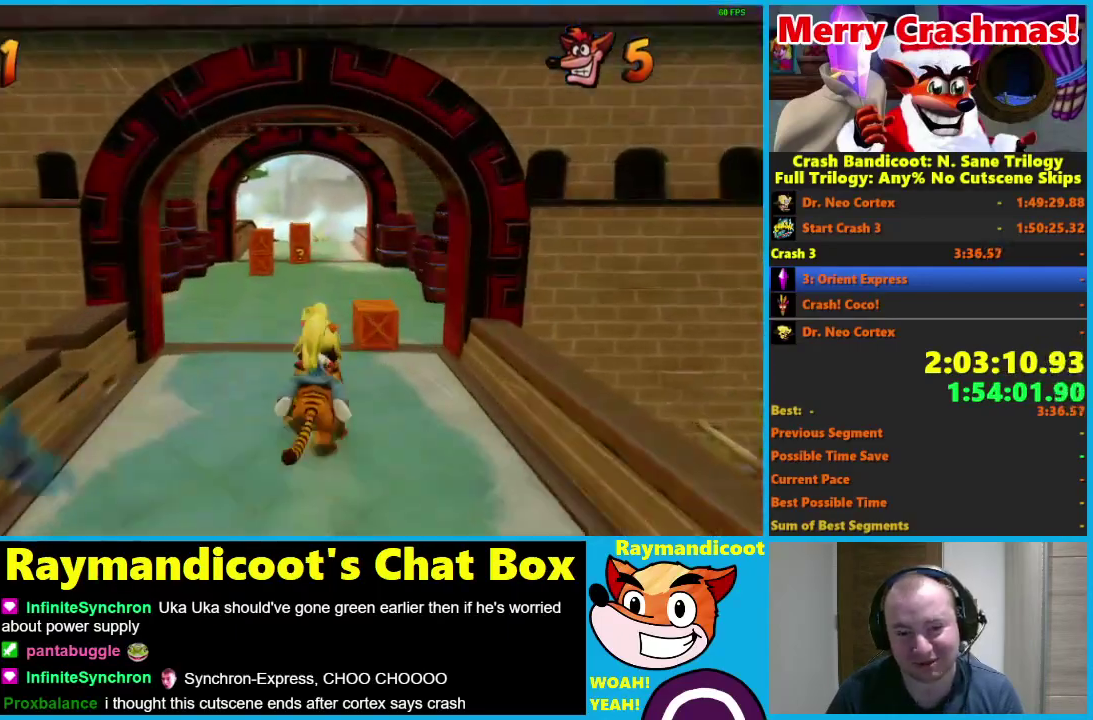
{"buttons": ["R2"], "left_stick": "center", "right_stick": "center", "events": []}
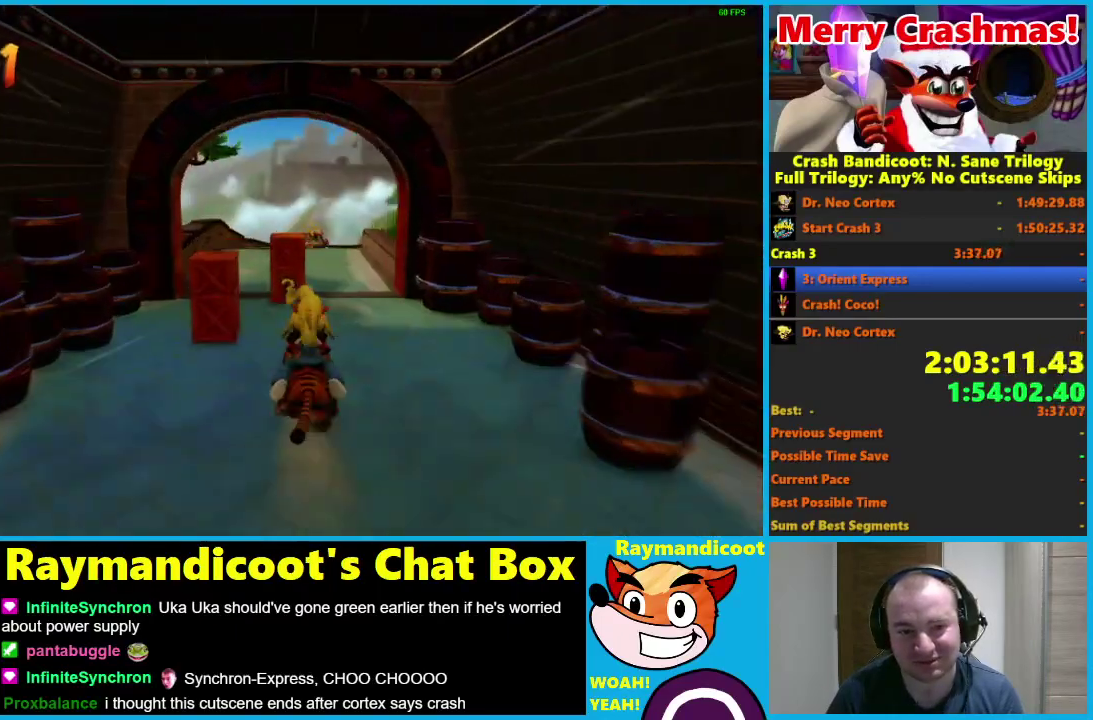
{"buttons": ["R2"], "left_stick": "center", "right_stick": "center", "events": []}
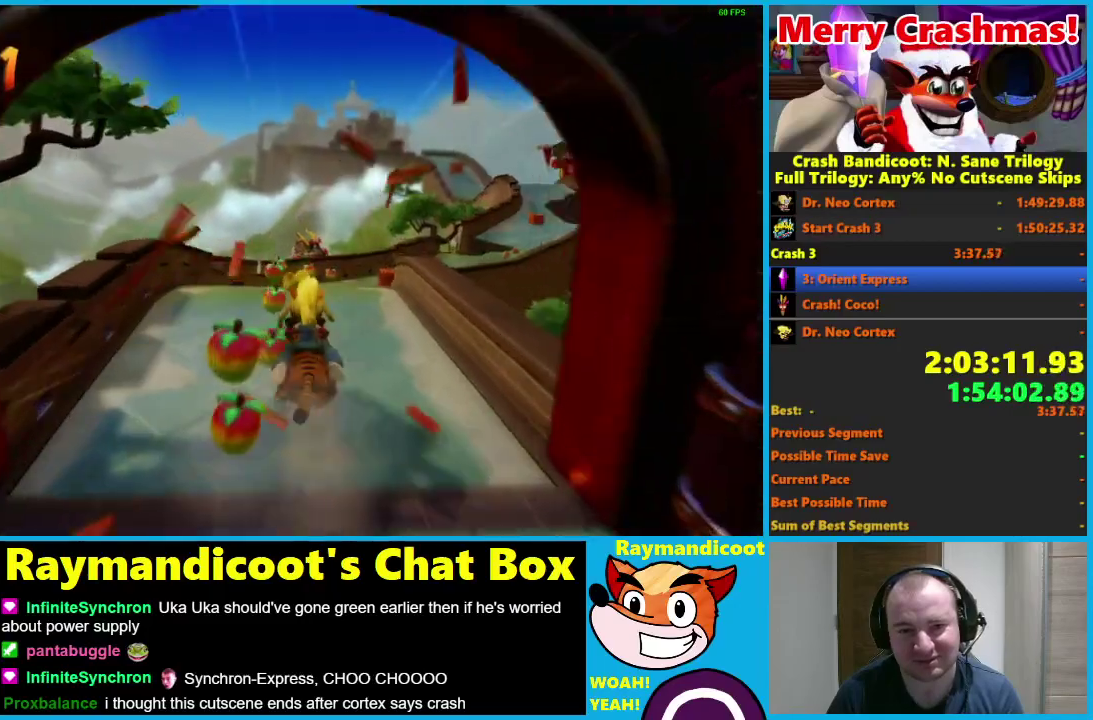
{"buttons": ["R2"], "left_stick": "right", "right_stick": "center", "events": [[433, "left_stick", "right"]]}
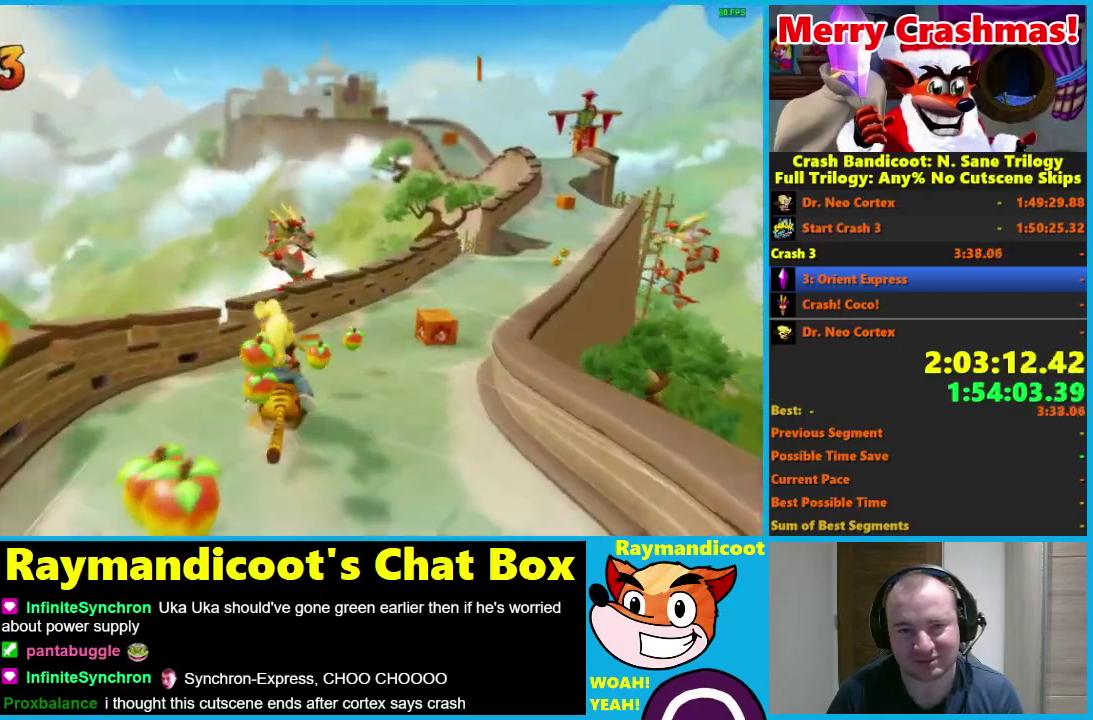
{"buttons": ["R2"], "left_stick": "center", "right_stick": "center", "events": [[283, "left_stick", "center"]]}
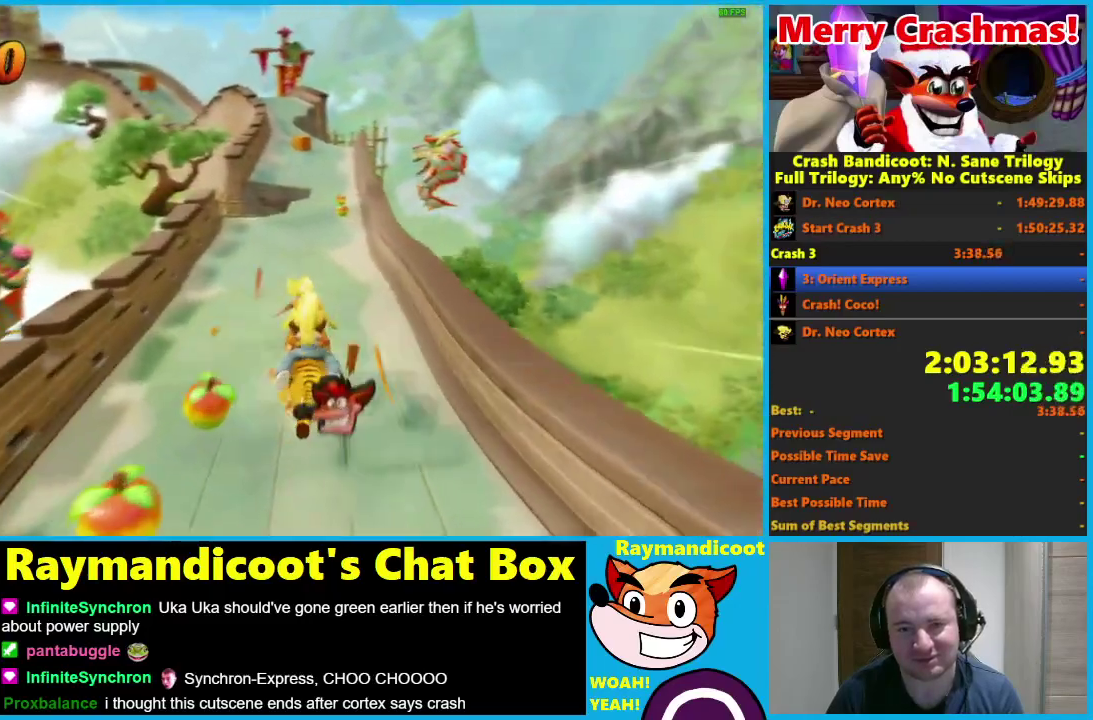
{"buttons": ["R2"], "left_stick": "left", "right_stick": "center", "events": [[50, "left_stick", "left"], [183, "left_stick", "center"], [467, "left_stick", "left"]]}
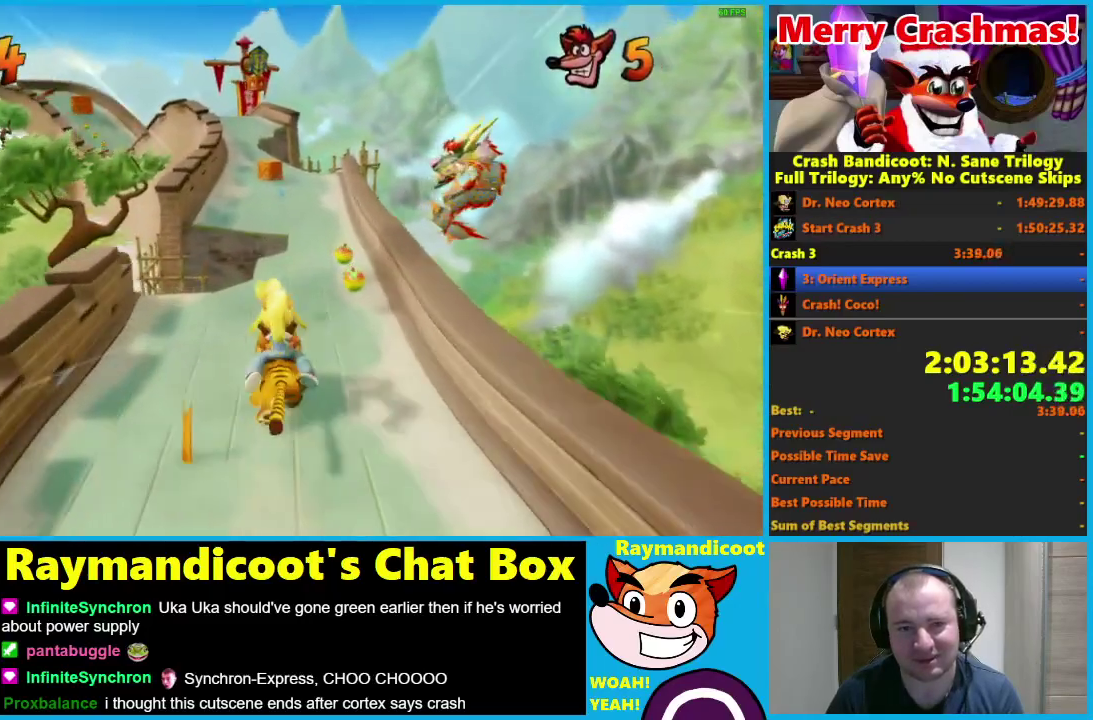
{"buttons": ["R2"], "left_stick": "center", "right_stick": "center", "events": [[100, "left_stick", "center"], [233, "A", "down"], [283, "A", "up"], [317, "left_stick", "left"], [433, "left_stick", "center"]]}
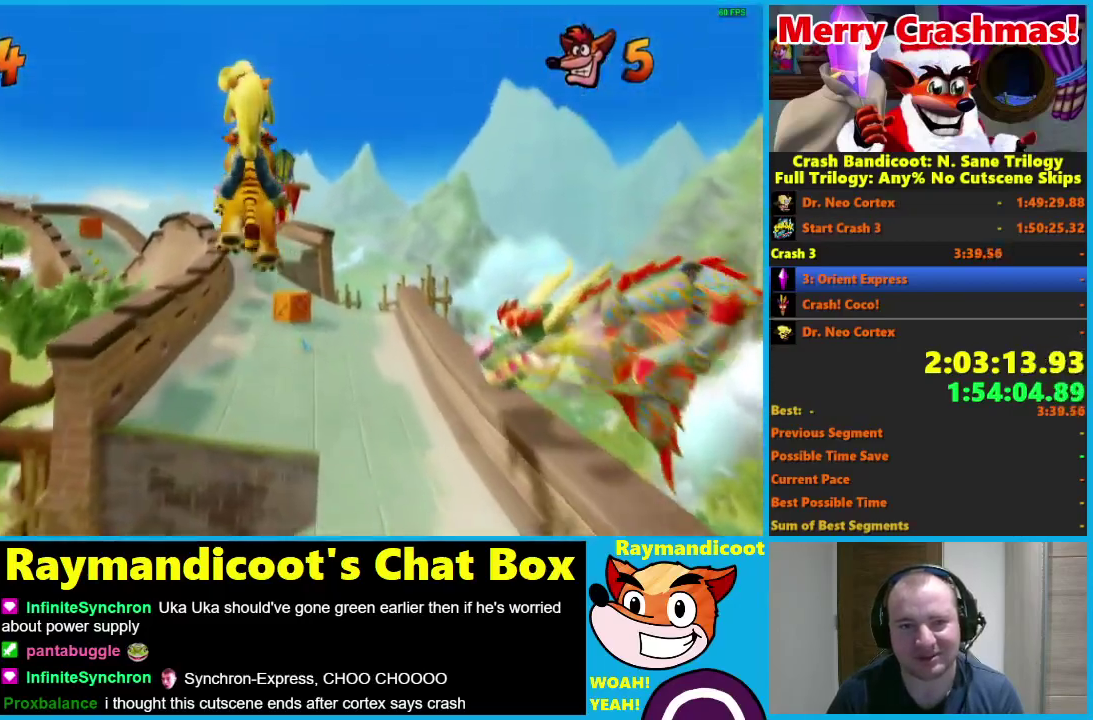
{"buttons": ["R2"], "left_stick": "center", "right_stick": "center", "events": [[200, "left_stick", "left"], [317, "left_stick", "center"]]}
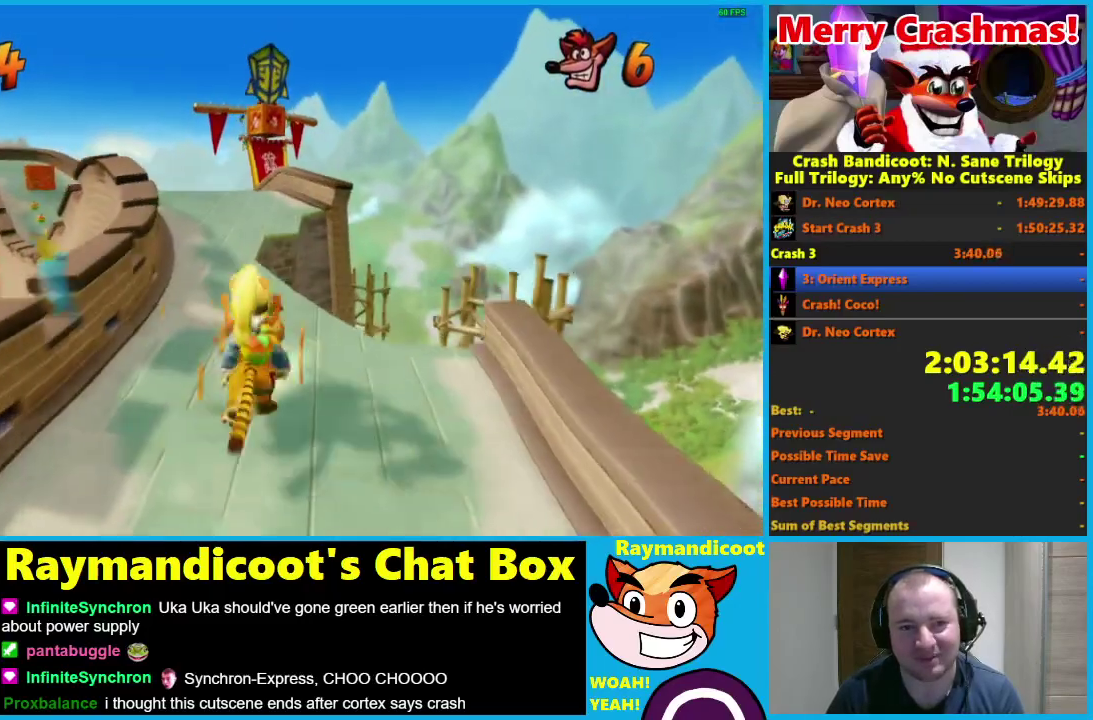
{"buttons": ["R2"], "left_stick": "left", "right_stick": "center", "events": [[83, "left_stick", "right"], [100, "A", "down"], [250, "A", "up"], [417, "left_stick", "center"], [467, "left_stick", "left"]]}
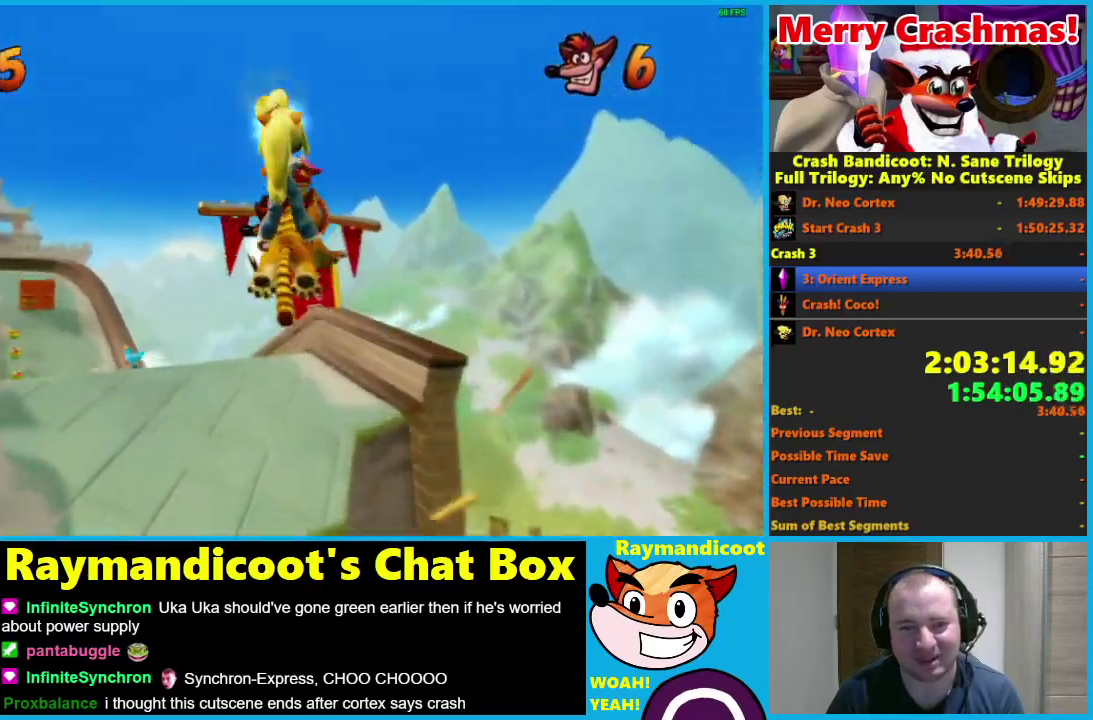
{"buttons": ["R2"], "left_stick": "left", "right_stick": "center", "events": []}
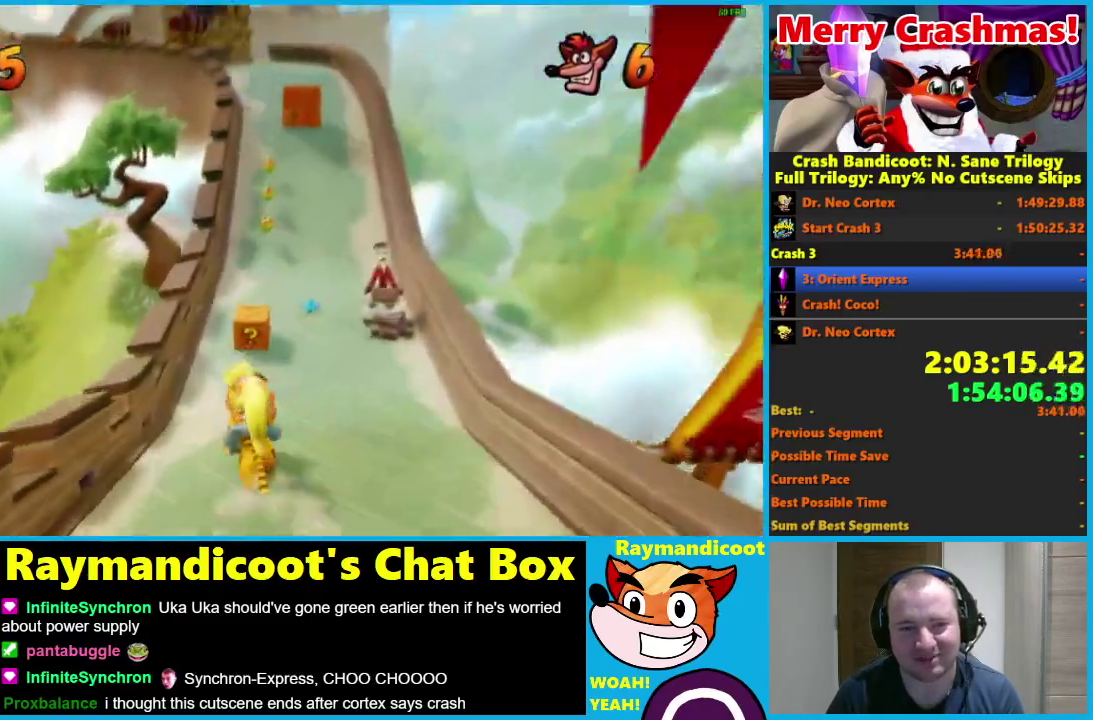
{"buttons": ["R2"], "left_stick": "center", "right_stick": "center", "events": [[33, "left_stick", "center"], [217, "left_stick", "right"], [383, "left_stick", "center"]]}
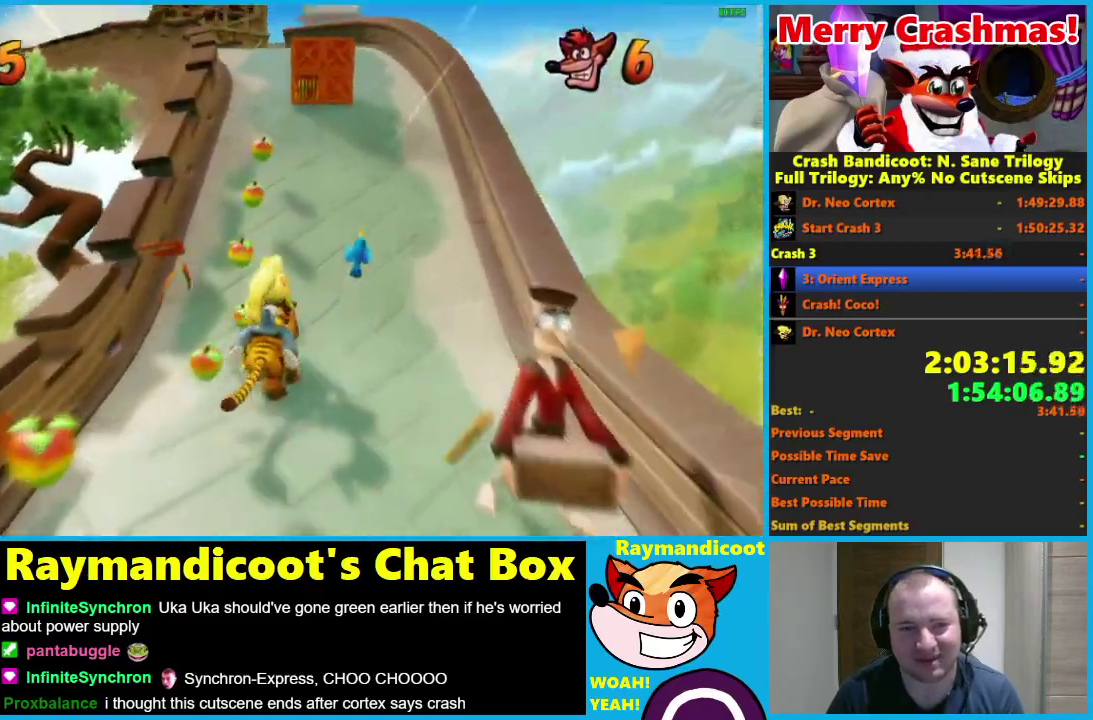
{"buttons": ["R2"], "left_stick": "right", "right_stick": "center", "events": [[50, "left_stick", "right"], [200, "left_stick", "center"], [450, "left_stick", "right"]]}
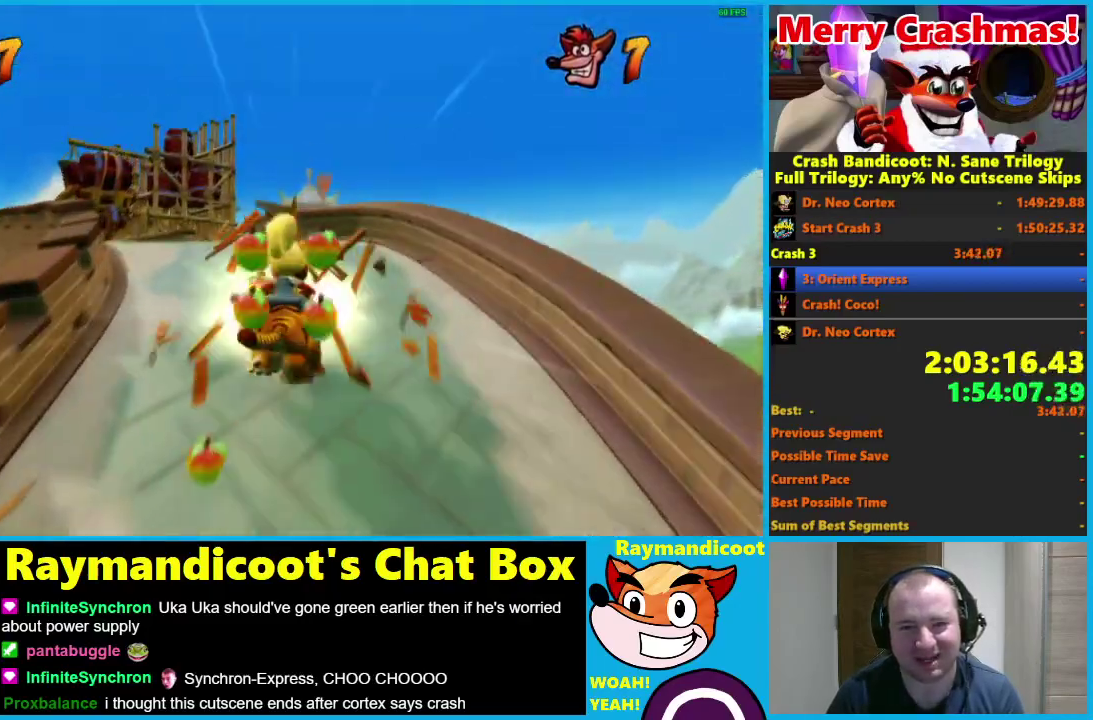
{"buttons": ["R2"], "left_stick": "center", "right_stick": "center", "events": [[100, "left_stick", "center"], [250, "left_stick", "right"], [400, "left_stick", "center"]]}
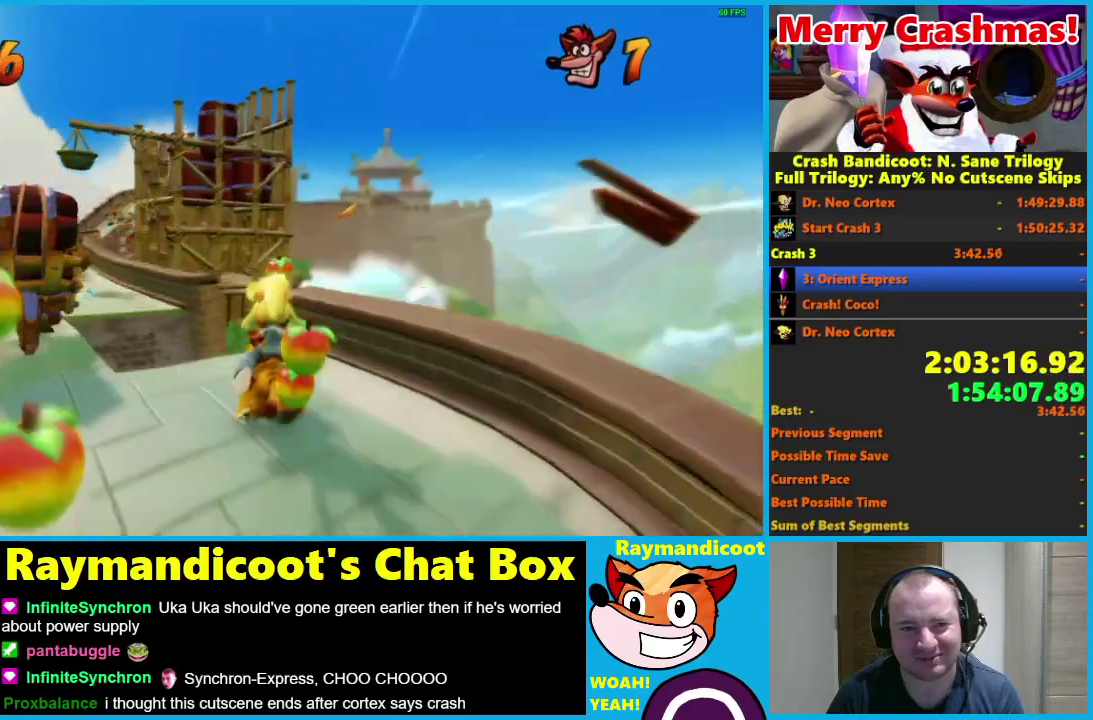
{"buttons": ["R2"], "left_stick": "left", "right_stick": "center", "events": [[100, "A", "down"], [150, "A", "up"], [350, "left_stick", "left"]]}
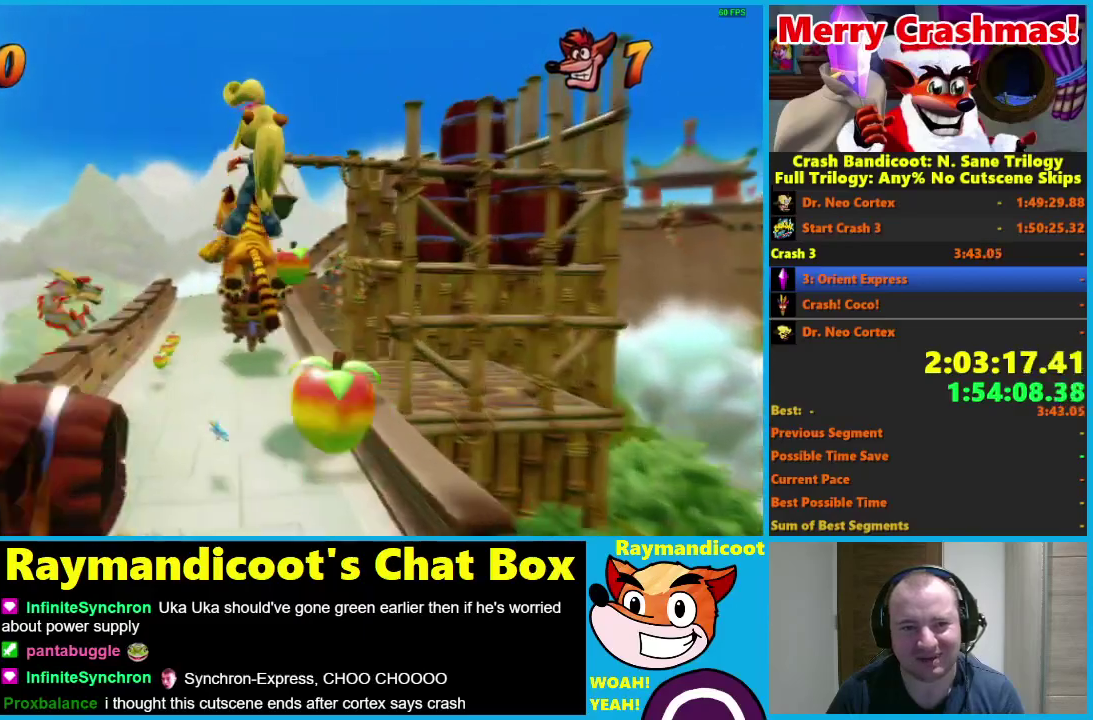
{"buttons": ["A", "R2"], "left_stick": "center", "right_stick": "center", "events": [[417, "A", "down"], [450, "left_stick", "center"]]}
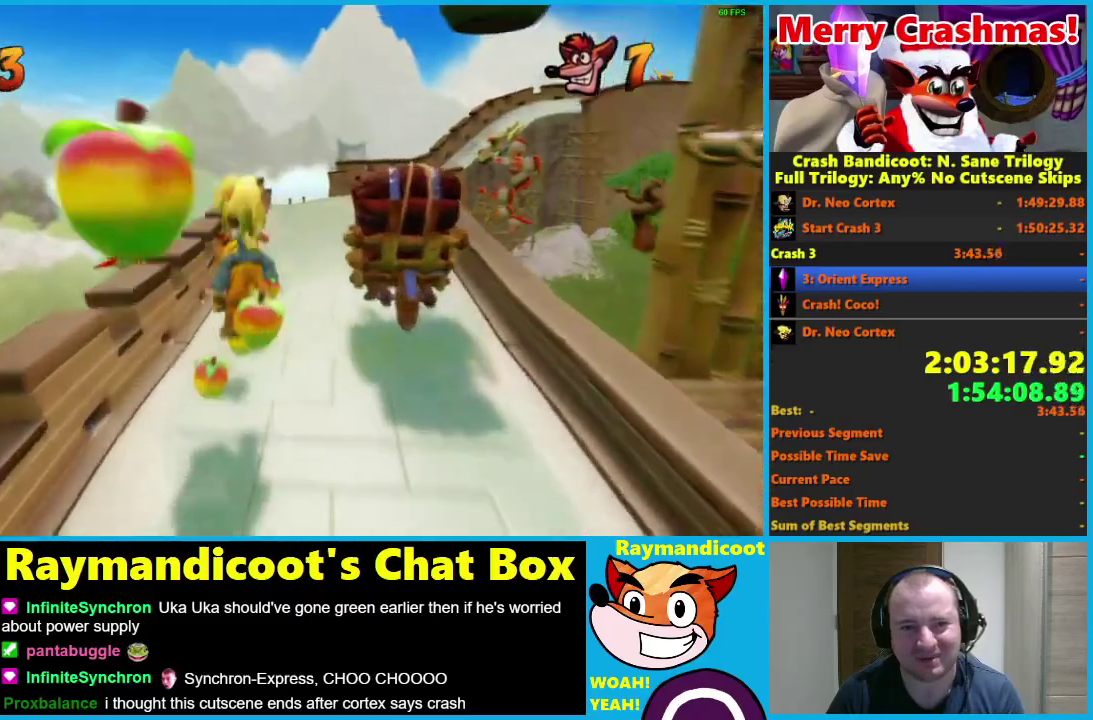
{"buttons": ["R2"], "left_stick": "right", "right_stick": "center", "events": [[33, "A", "up"], [50, "left_stick", "right"]]}
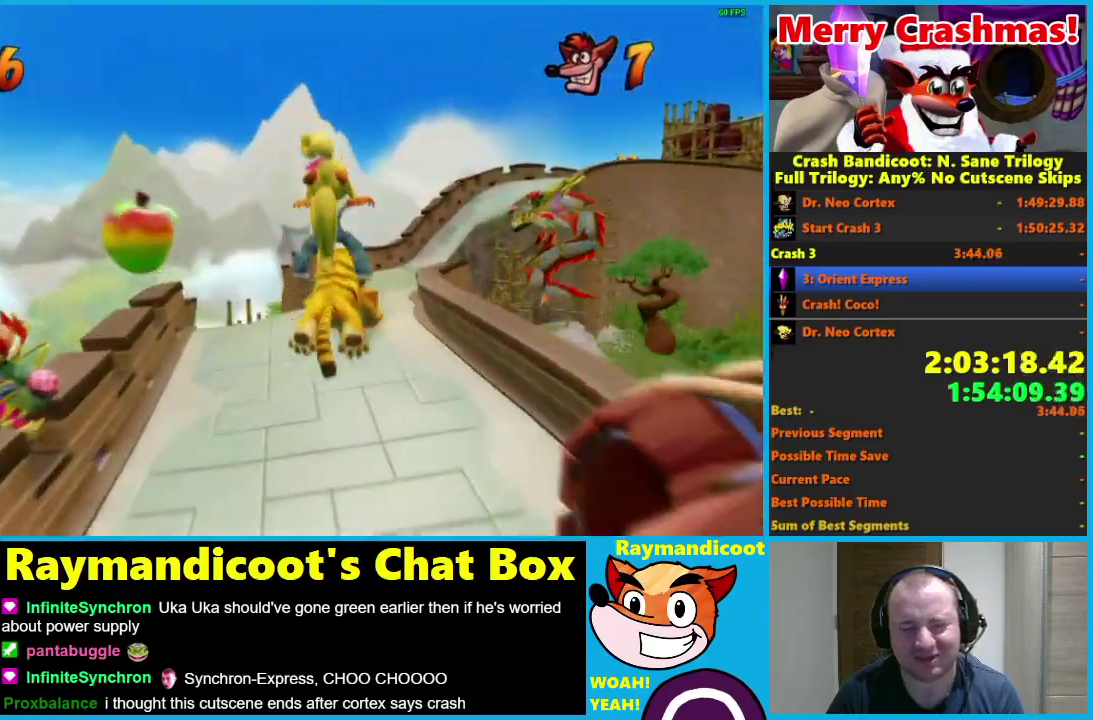
{"buttons": ["R2"], "left_stick": "left", "right_stick": "center", "events": [[383, "left_stick", "center"], [483, "left_stick", "left"]]}
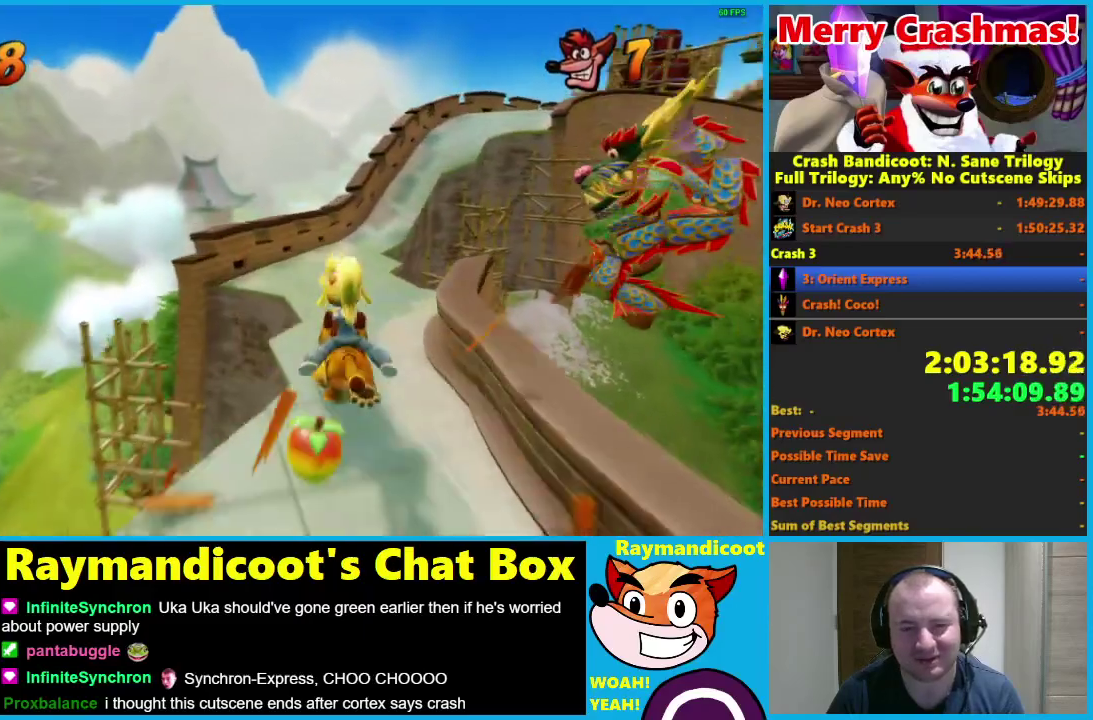
{"buttons": ["R2"], "left_stick": "left", "right_stick": "center", "events": []}
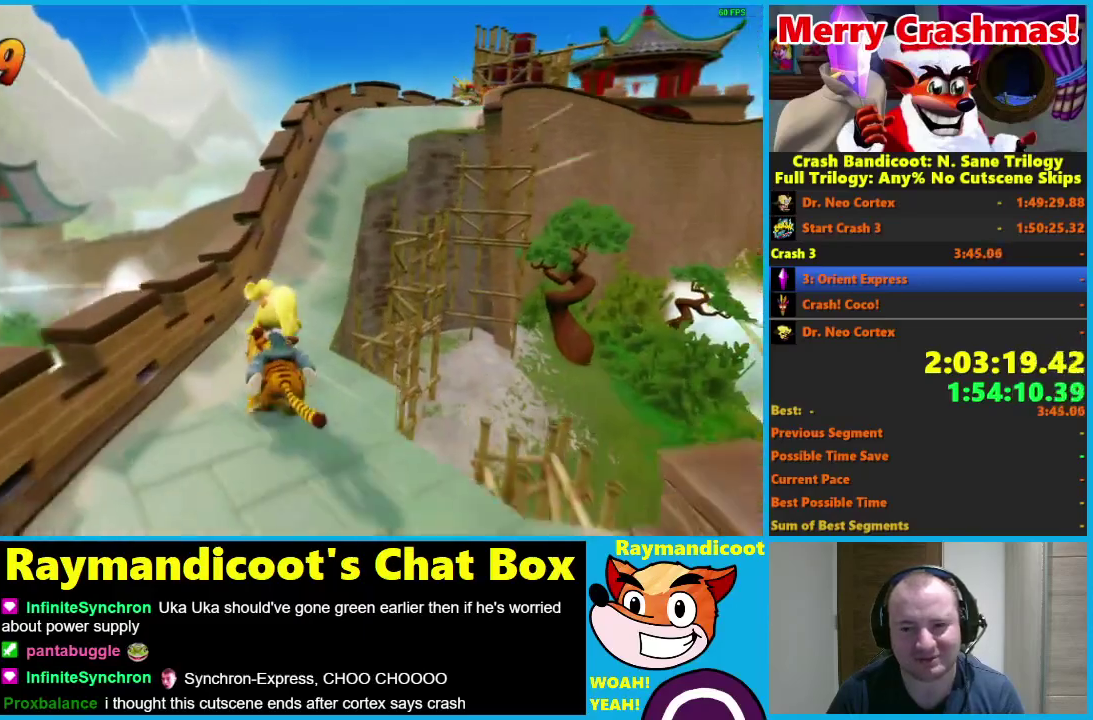
{"buttons": ["R2"], "left_stick": "center", "right_stick": "center", "events": [[100, "left_stick", "center"]]}
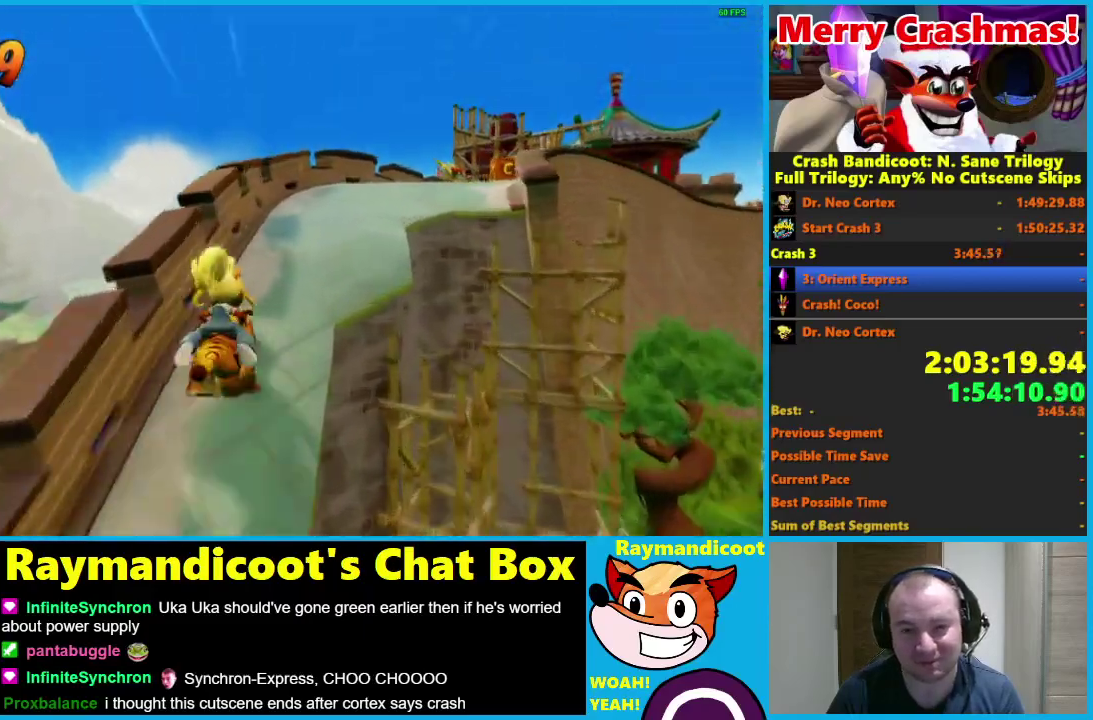
{"buttons": ["R2"], "left_stick": "right", "right_stick": "center", "events": [[150, "left_stick", "right"]]}
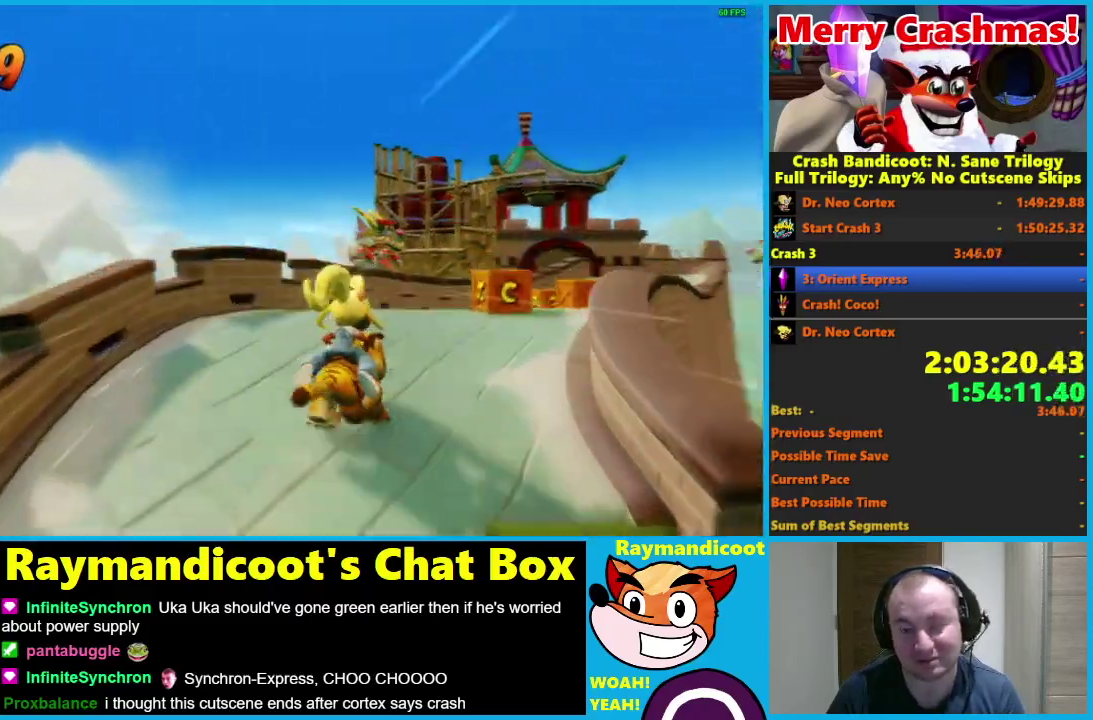
{"buttons": ["R2"], "left_stick": "center", "right_stick": "center", "events": [[400, "left_stick", "center"]]}